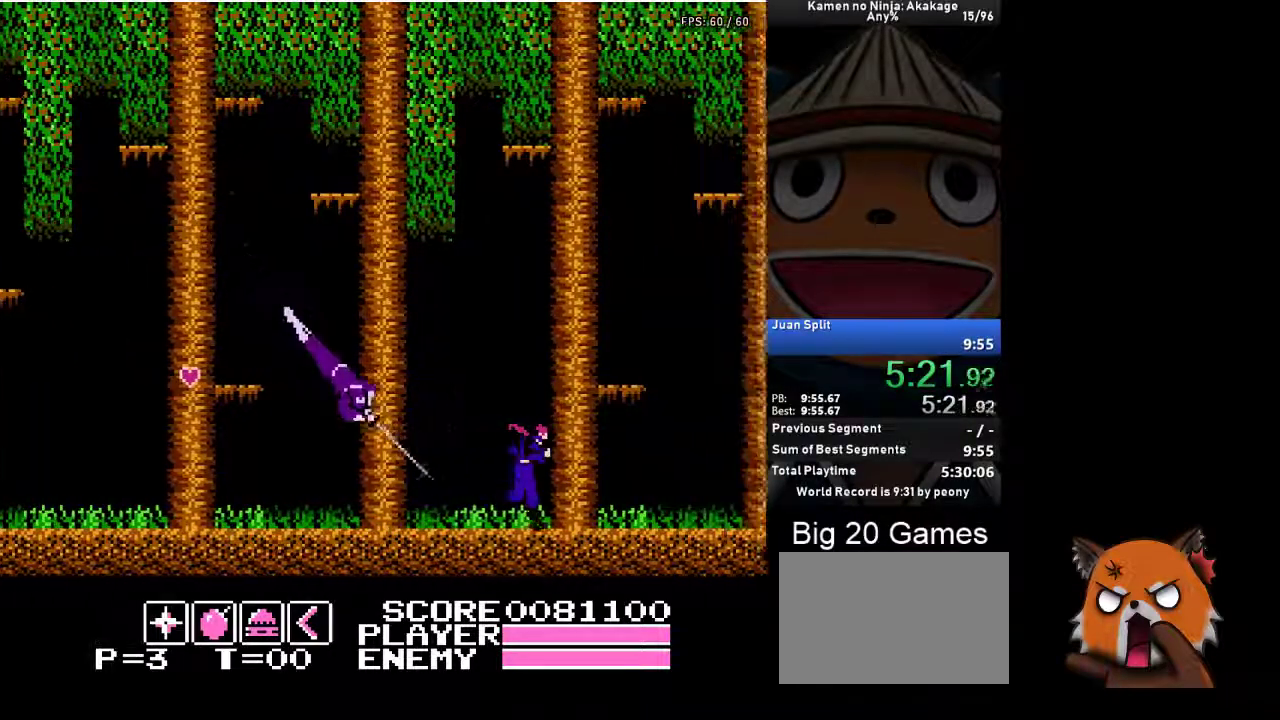
Gameplay with a controller (Xbox layout); each line is a JSON object with the inputs held at the frame after it. "events" lists button and stick changes between this image and that frame as [ms after this image, input, new state], when the widget could be followed in between. Not read: L3 R3 right_stick.
{"buttons": ["A", "DPAD_RIGHT"], "left_stick": "center", "events": [[483, "A", "down"]]}
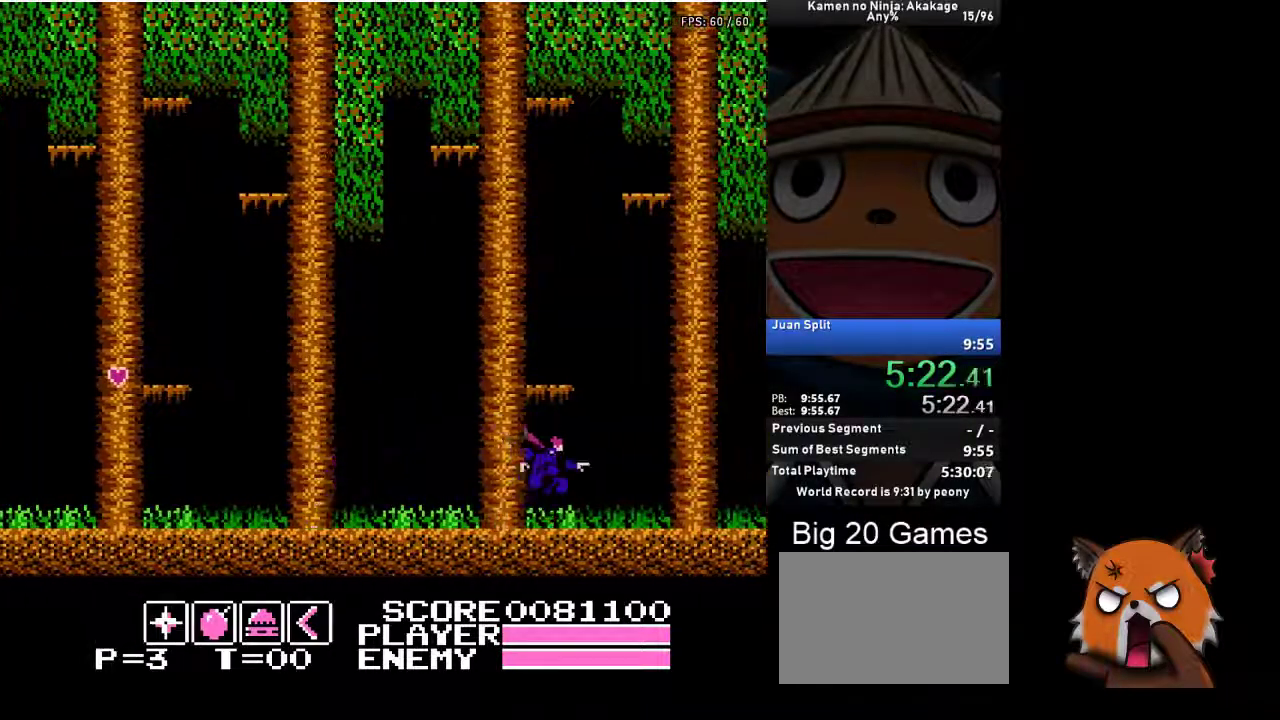
{"buttons": ["DPAD_RIGHT"], "left_stick": "center", "events": [[117, "A", "up"]]}
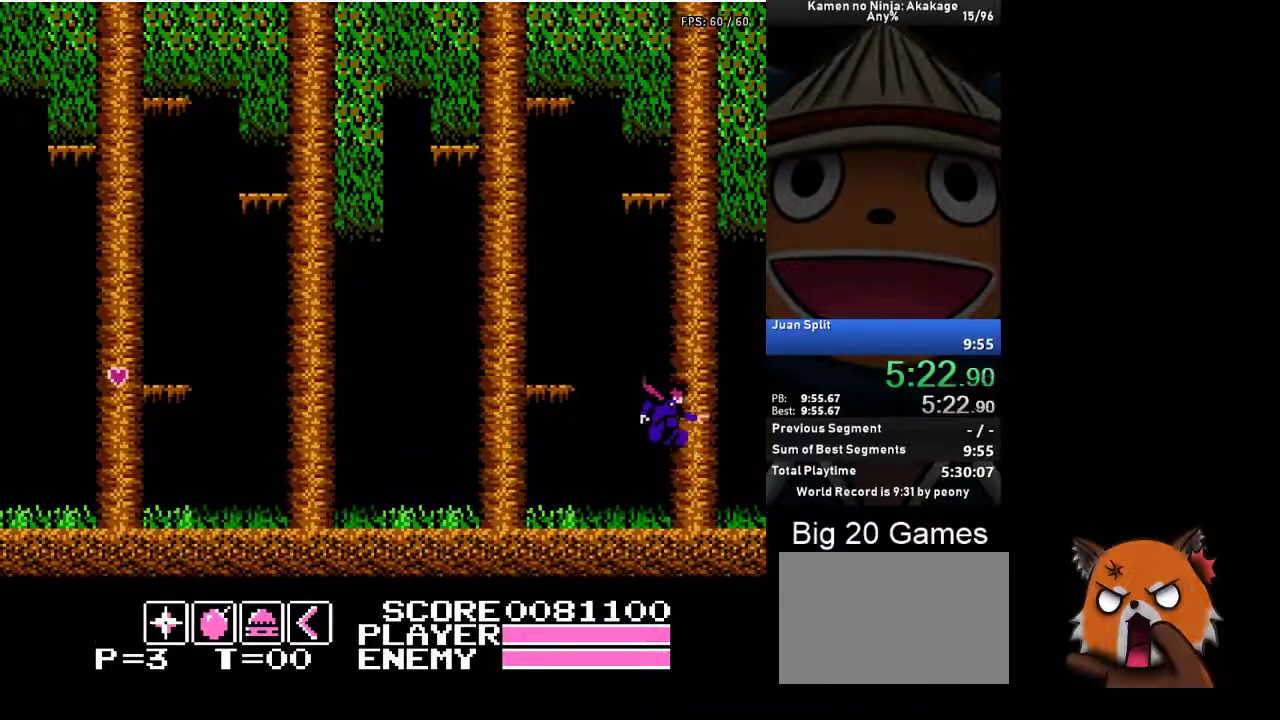
{"buttons": ["DPAD_RIGHT"], "left_stick": "center", "events": []}
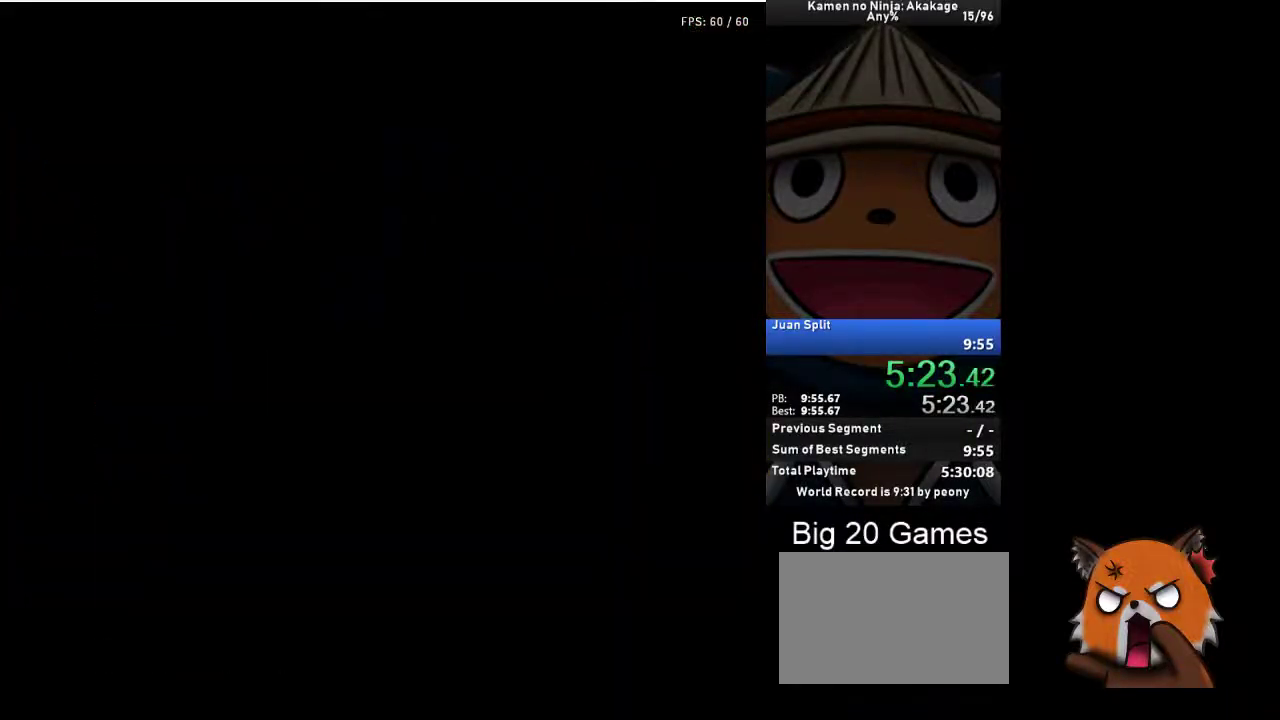
{"buttons": ["DPAD_UP"], "left_stick": "center", "events": [[100, "DPAD_RIGHT", "up"], [117, "DPAD_UP", "down"]]}
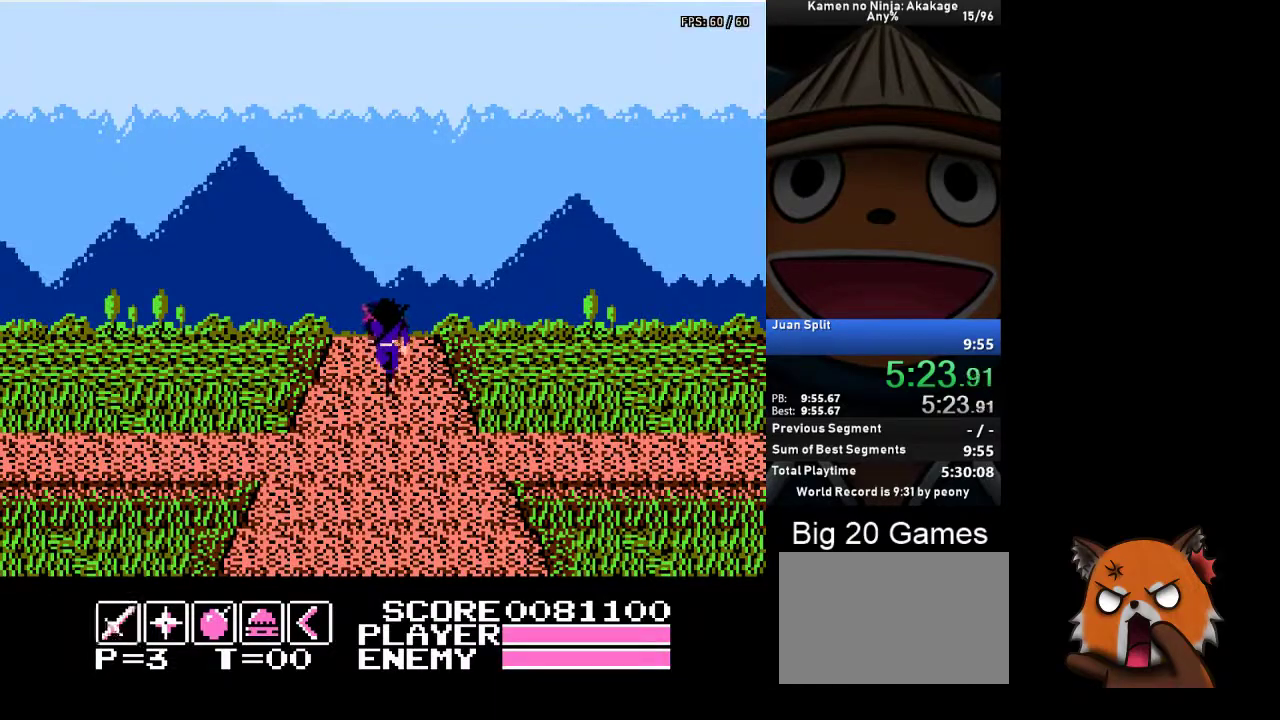
{"buttons": ["DPAD_RIGHT"], "left_stick": "center", "events": [[383, "DPAD_UP", "up"], [450, "DPAD_RIGHT", "down"]]}
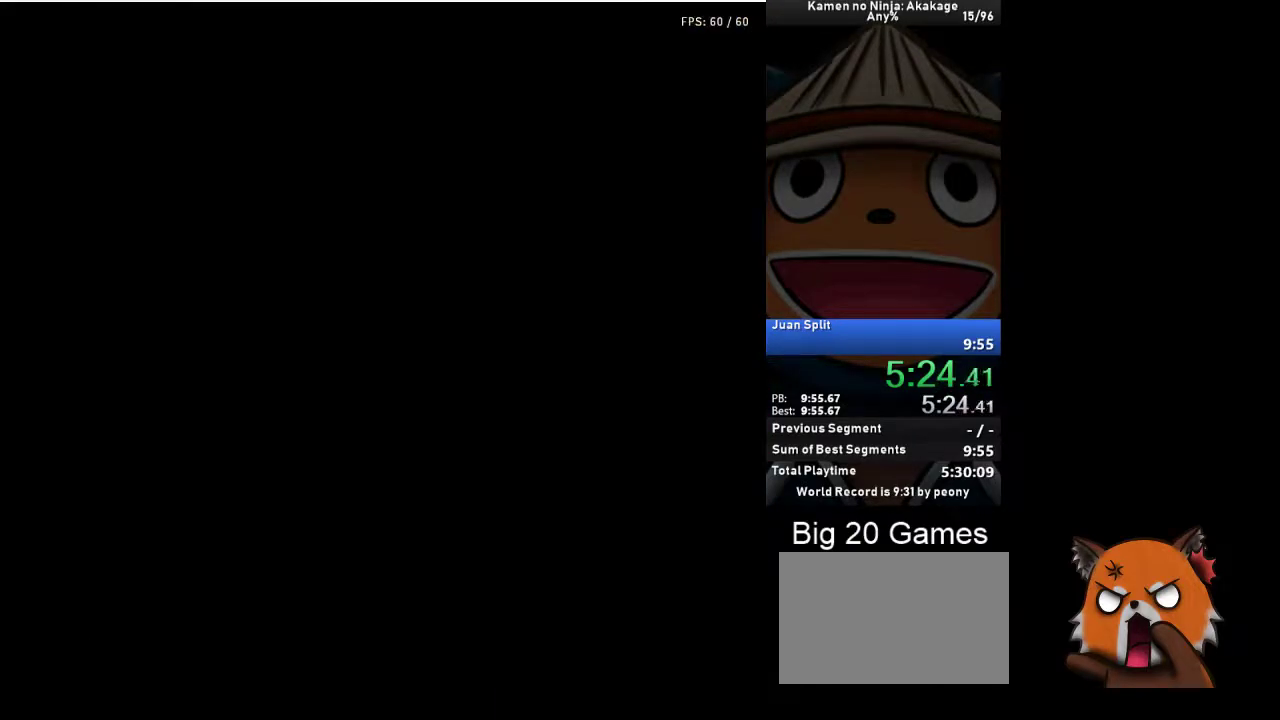
{"buttons": ["DPAD_RIGHT"], "left_stick": "center", "events": []}
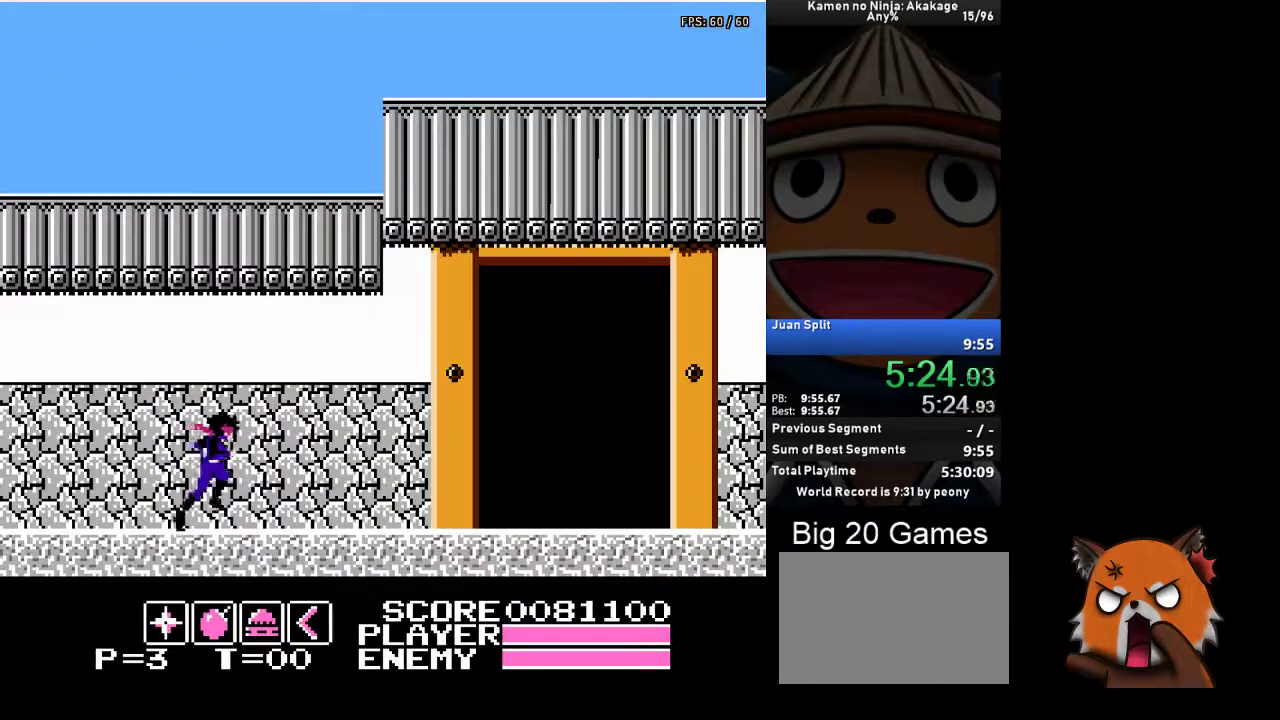
{"buttons": ["DPAD_RIGHT"], "left_stick": "center", "events": []}
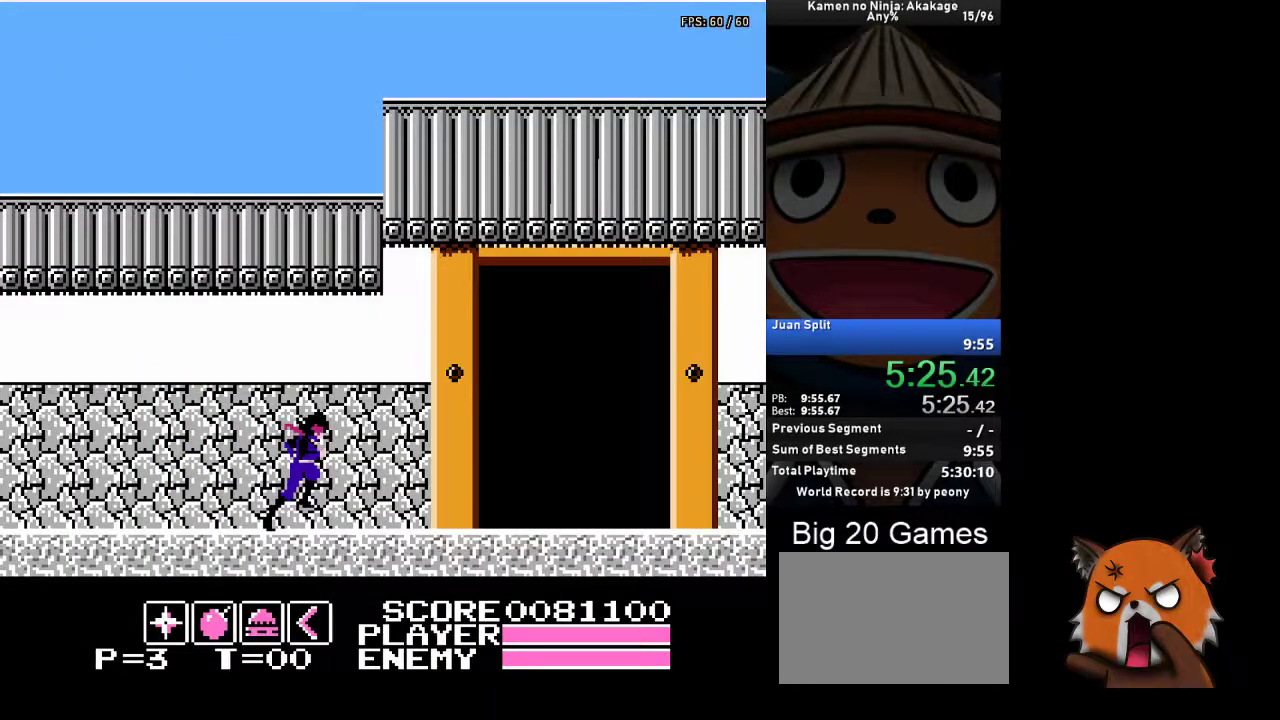
{"buttons": ["DPAD_RIGHT"], "left_stick": "center", "events": []}
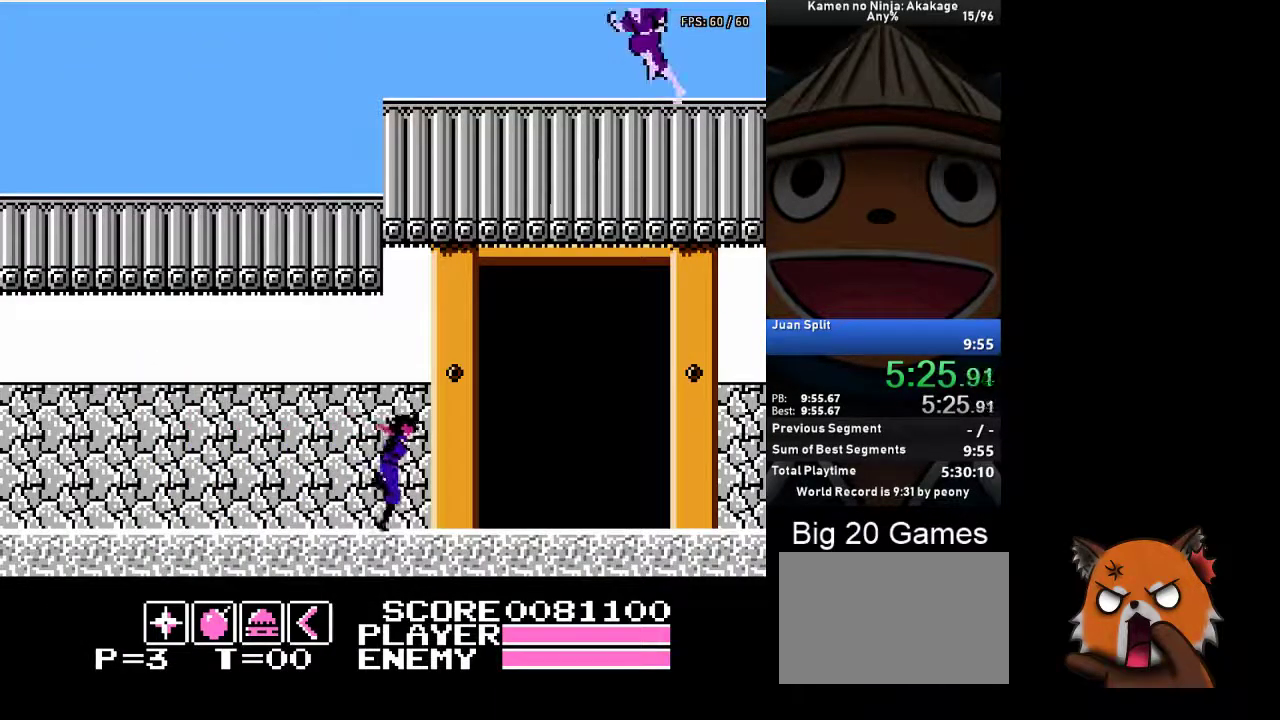
{"buttons": ["DPAD_UP", "DPAD_RIGHT"], "left_stick": "center", "events": [[117, "DPAD_UP", "down"]]}
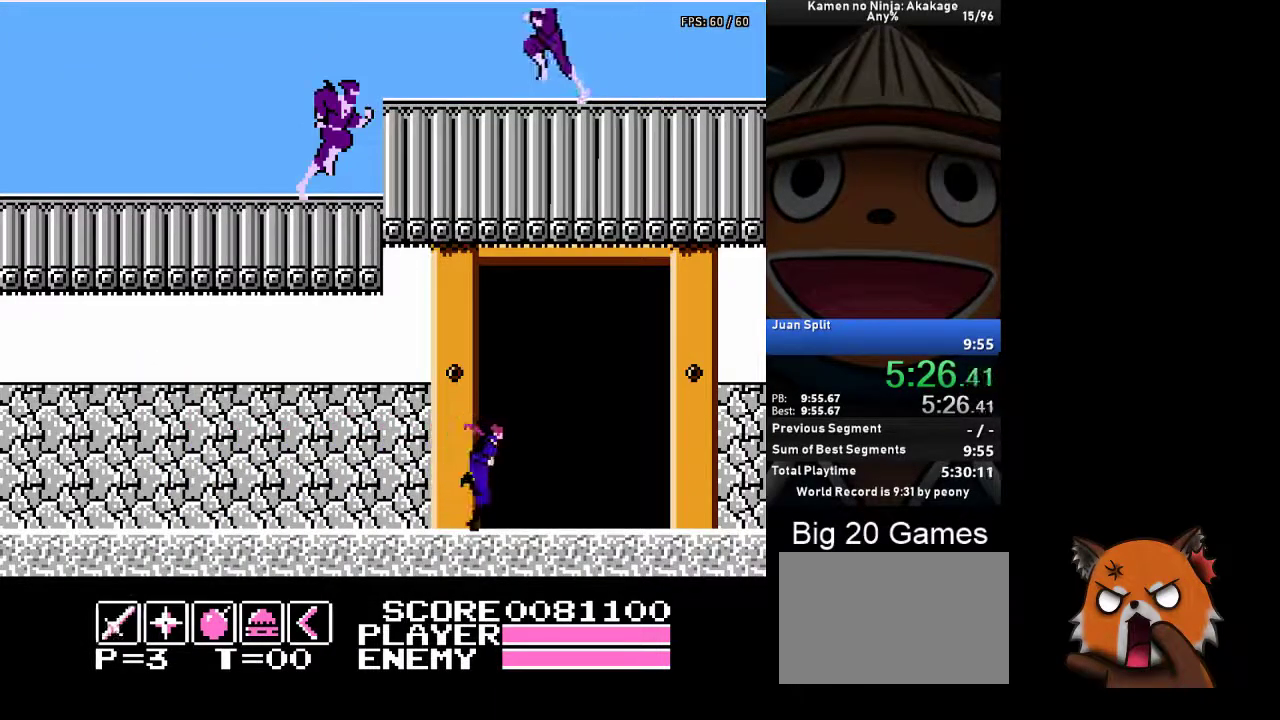
{"buttons": ["DPAD_RIGHT"], "left_stick": "center", "events": [[367, "DPAD_UP", "up"]]}